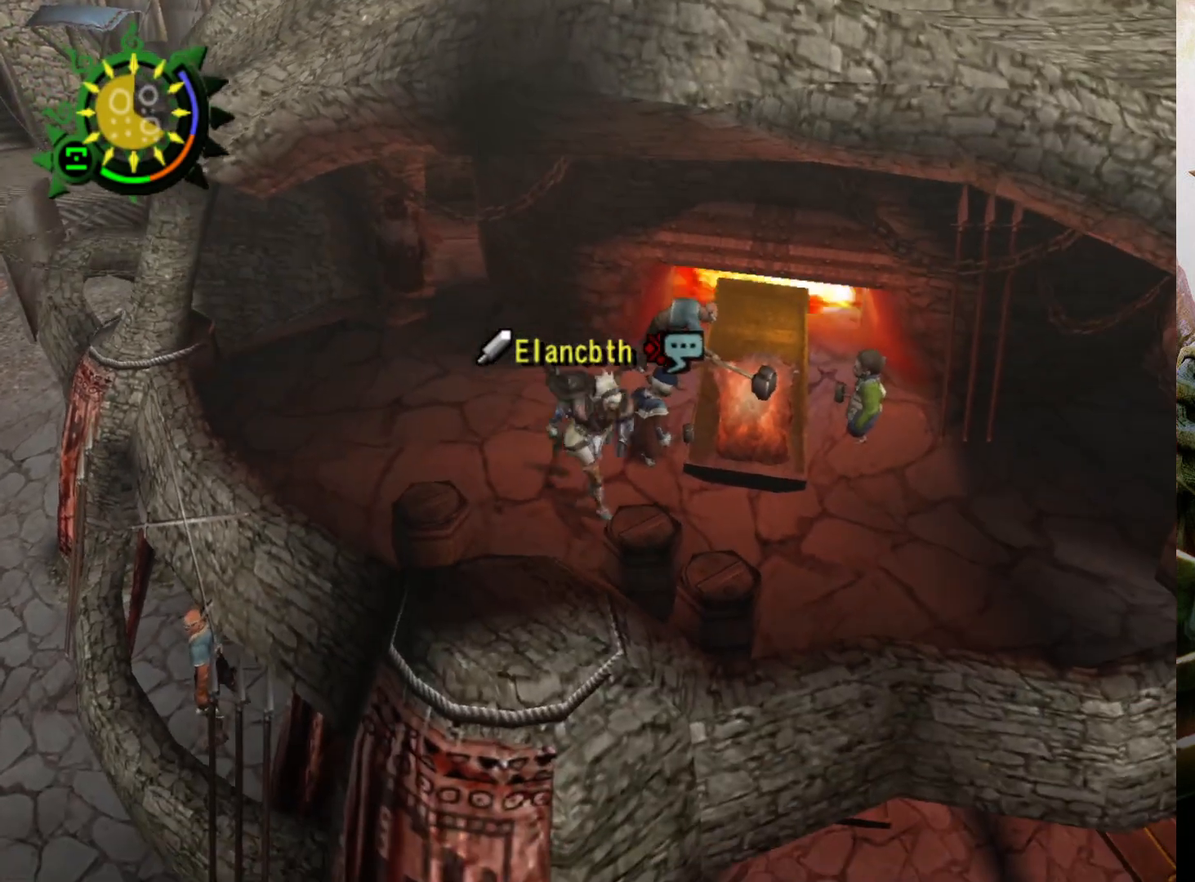
Gameplay with a controller (PlayStation layout); each line is a JSON object with the inputs held at the frame after it. "events" lists button and stick changes between this image and that frame as [ms after this image, input, new state], when the widget could be followed in between. Not read: L3 R3.
{"buttons": [], "left_stick": "down-right", "right_stick": "center", "events": [[133, "left_stick", "up-right"], [200, "left_stick", "up"], [333, "left_stick", "center"], [500, "left_stick", "down-right"]]}
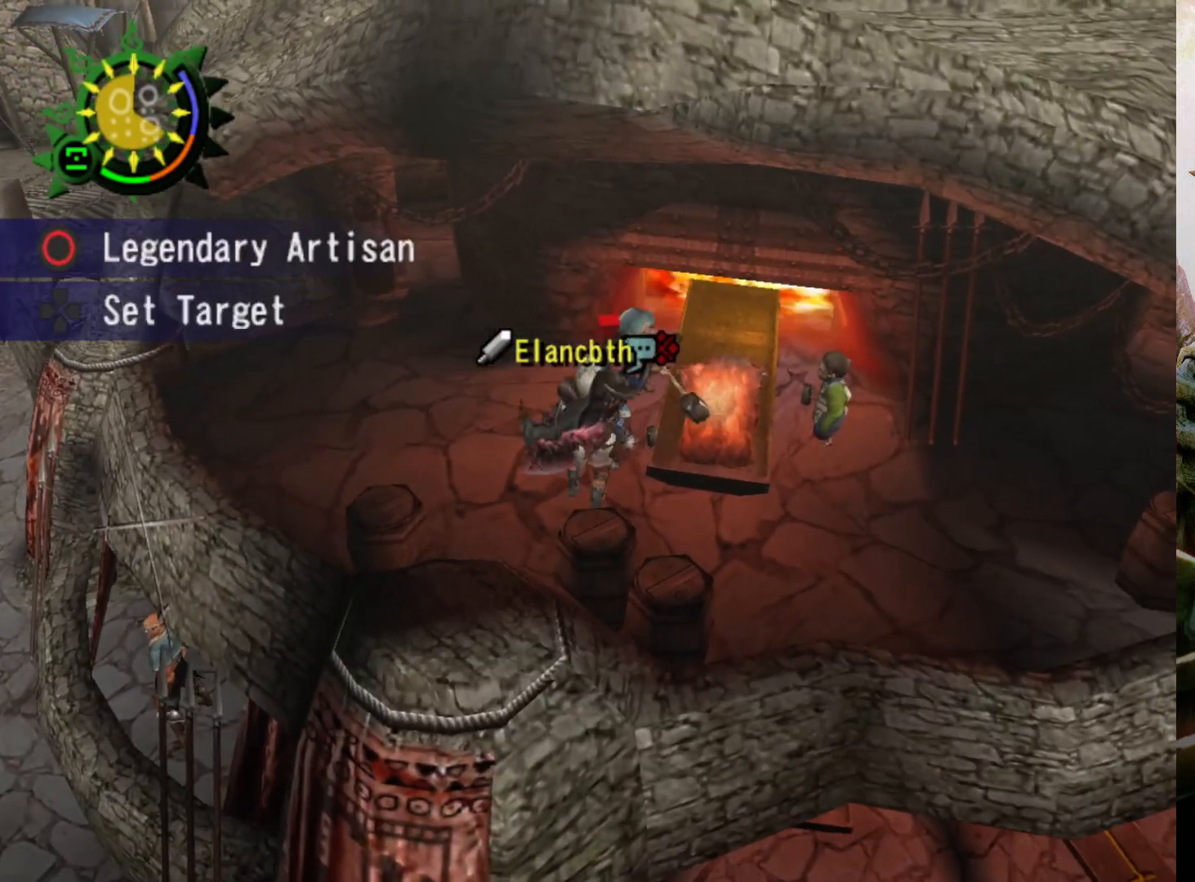
{"buttons": [], "left_stick": "down-right", "right_stick": "center", "events": []}
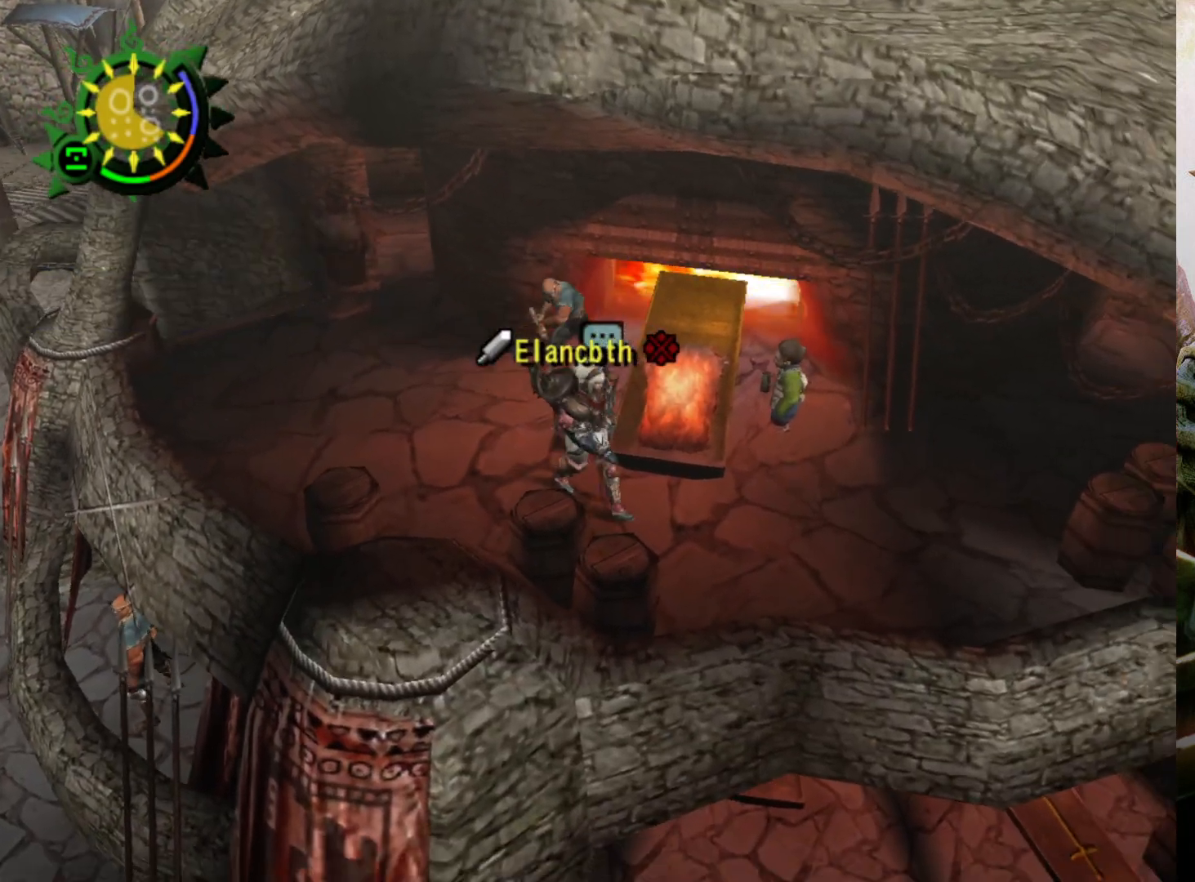
{"buttons": [], "left_stick": "up-right", "right_stick": "center", "events": [[333, "left_stick", "right"], [467, "left_stick", "up-right"]]}
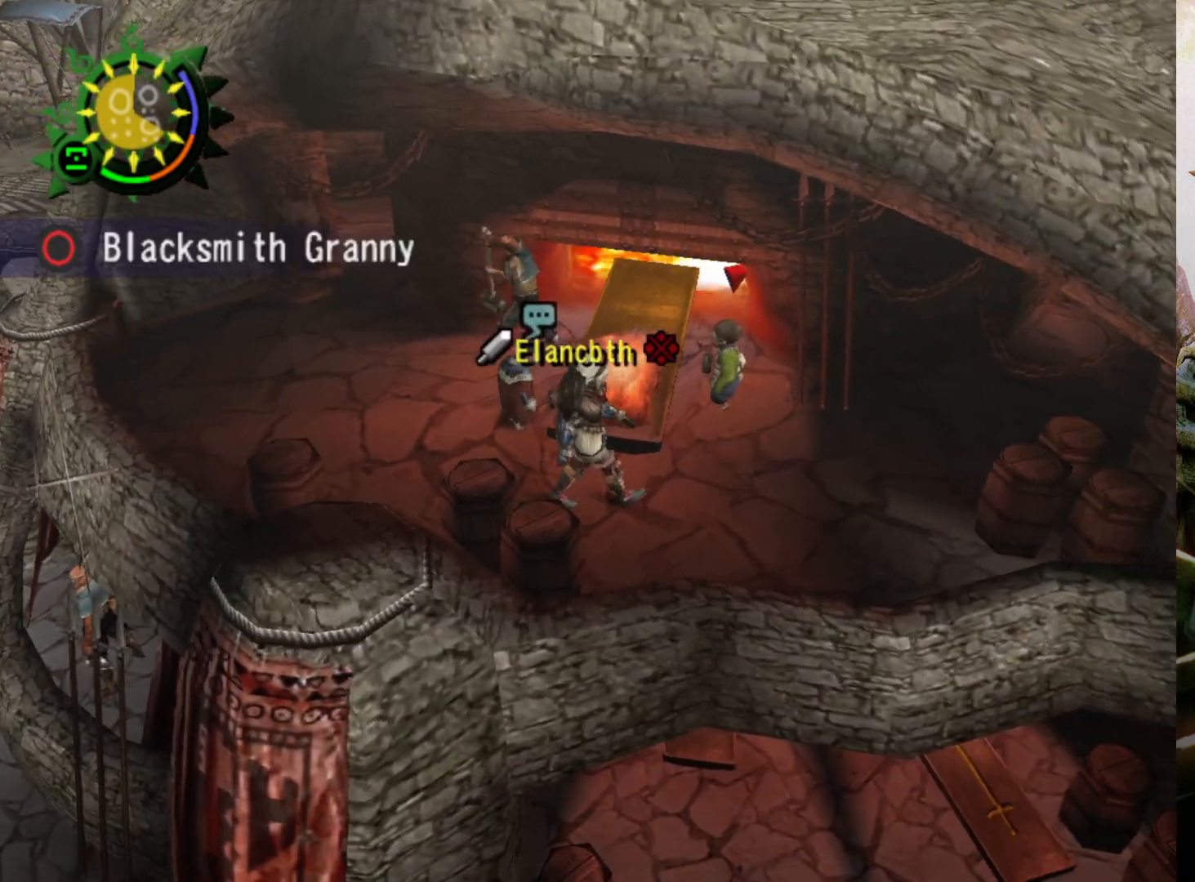
{"buttons": ["CIRCLE"], "left_stick": "center", "right_stick": "center", "events": [[233, "CIRCLE", "down"], [233, "left_stick", "center"], [333, "CIRCLE", "up"], [433, "CIRCLE", "down"]]}
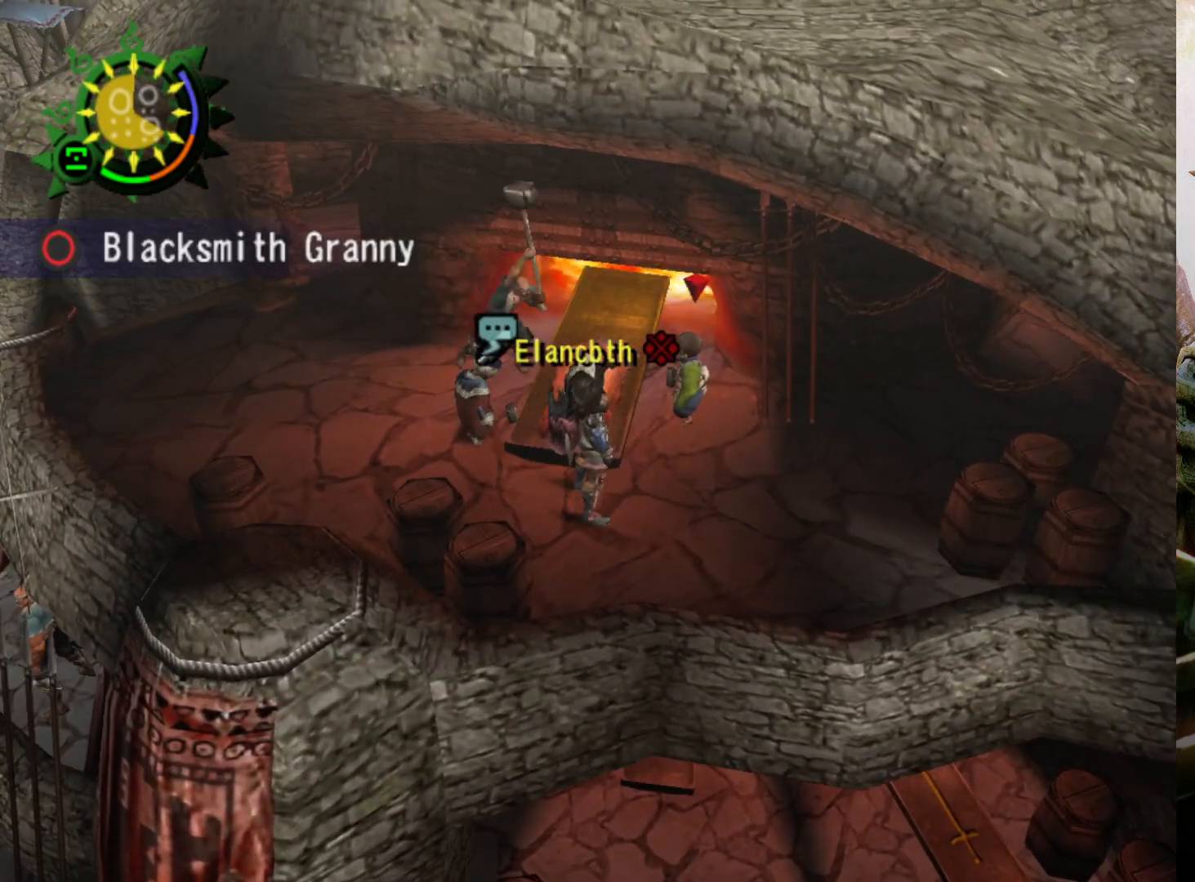
{"buttons": [], "left_stick": "center", "right_stick": "center", "events": [[33, "CIRCLE", "up"], [100, "CIRCLE", "down"], [233, "CIRCLE", "up"], [333, "CIRCLE", "down"], [433, "CIRCLE", "up"]]}
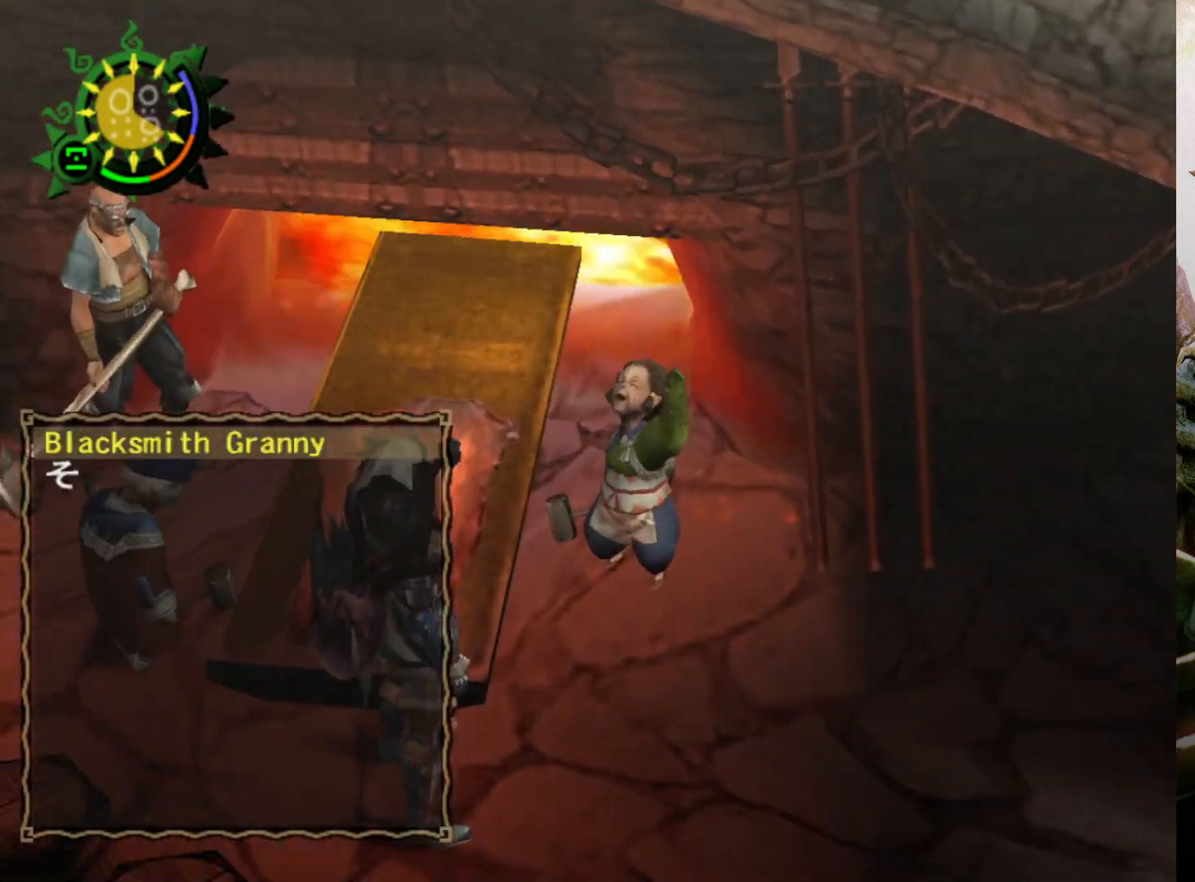
{"buttons": ["CIRCLE"], "left_stick": "center", "right_stick": "center", "events": [[267, "CIRCLE", "down"], [367, "CIRCLE", "up"], [500, "CIRCLE", "down"]]}
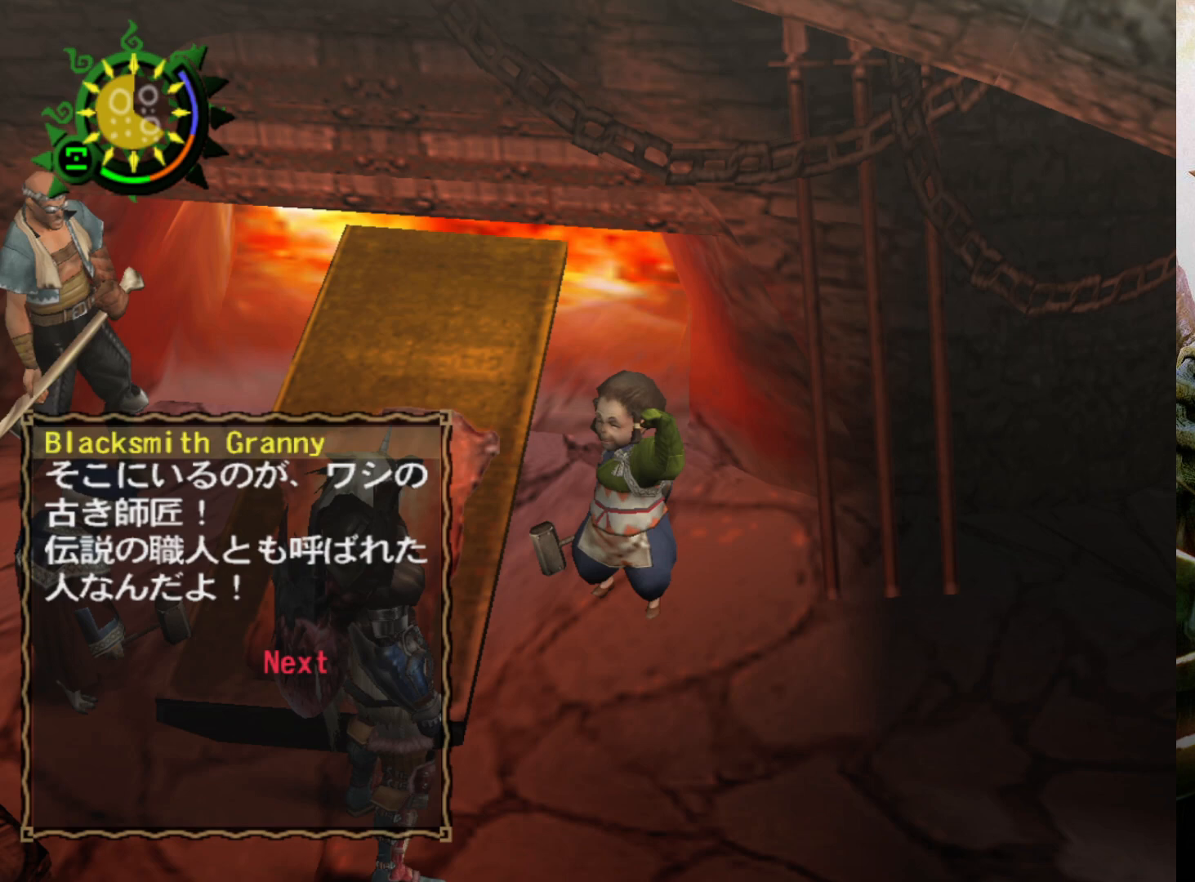
{"buttons": ["CIRCLE"], "left_stick": "center", "right_stick": "center", "events": [[67, "CIRCLE", "up"], [167, "CIRCLE", "down"], [233, "CIRCLE", "up"], [333, "CIRCLE", "down"], [433, "CIRCLE", "up"], [500, "CIRCLE", "down"]]}
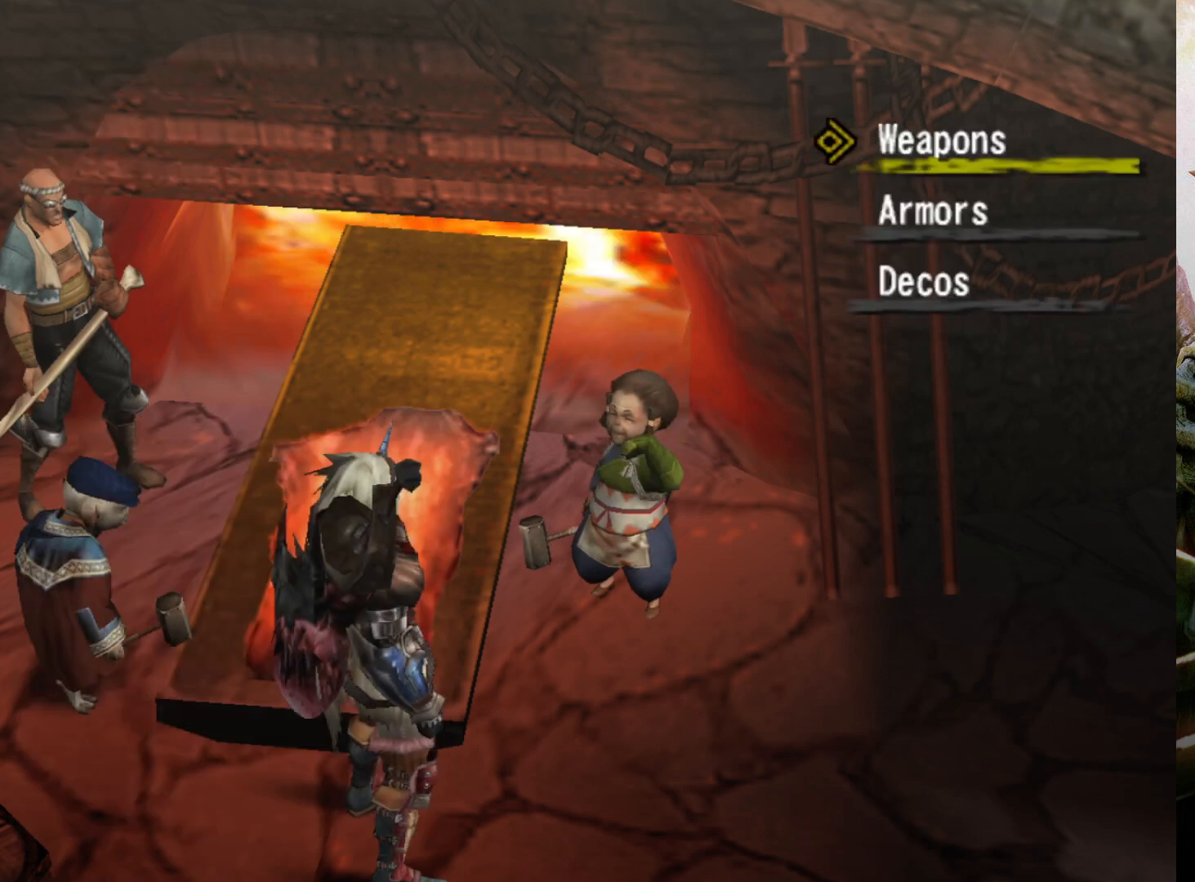
{"buttons": [], "left_stick": "center", "right_stick": "center", "events": [[67, "CIRCLE", "up"], [167, "CIRCLE", "down"], [200, "CIRCLE", "up"]]}
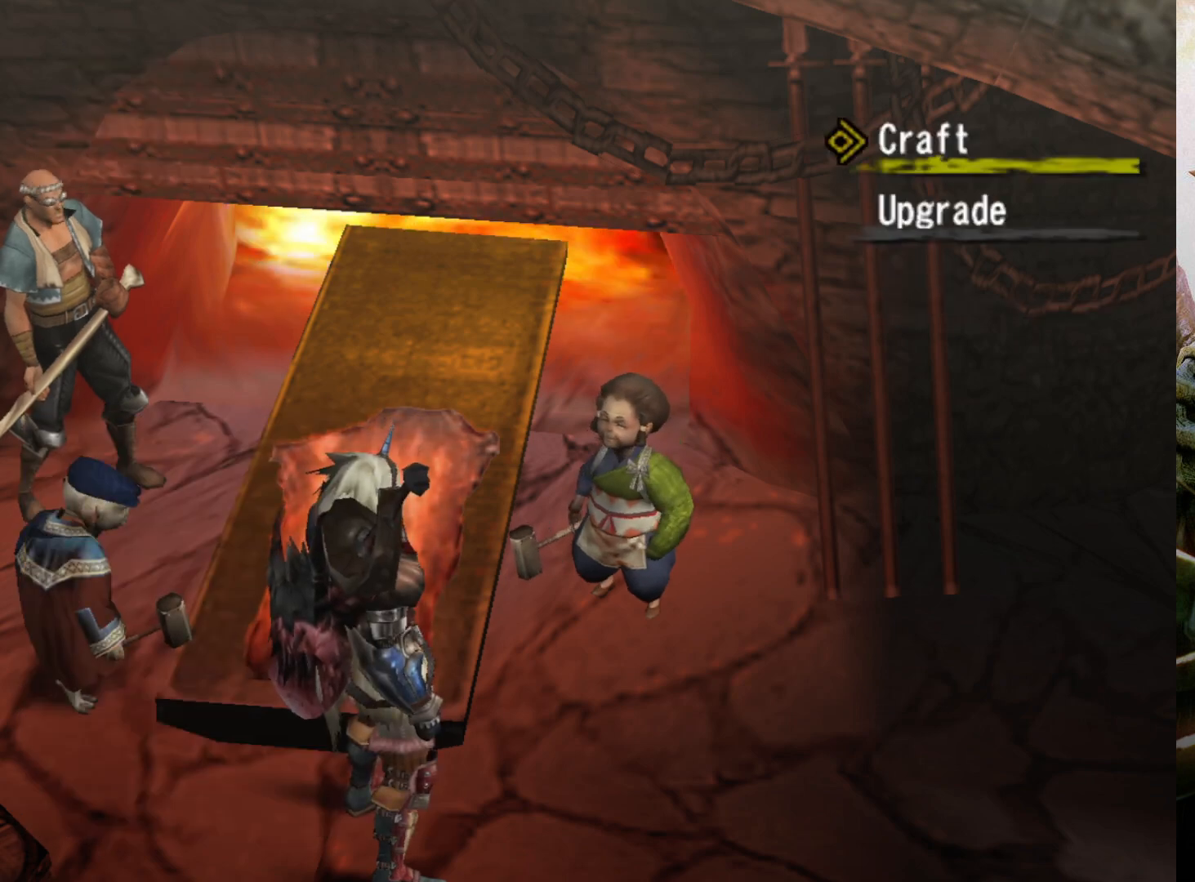
{"buttons": [], "left_stick": "center", "right_stick": "center", "events": [[267, "CIRCLE", "down"], [367, "CIRCLE", "up"]]}
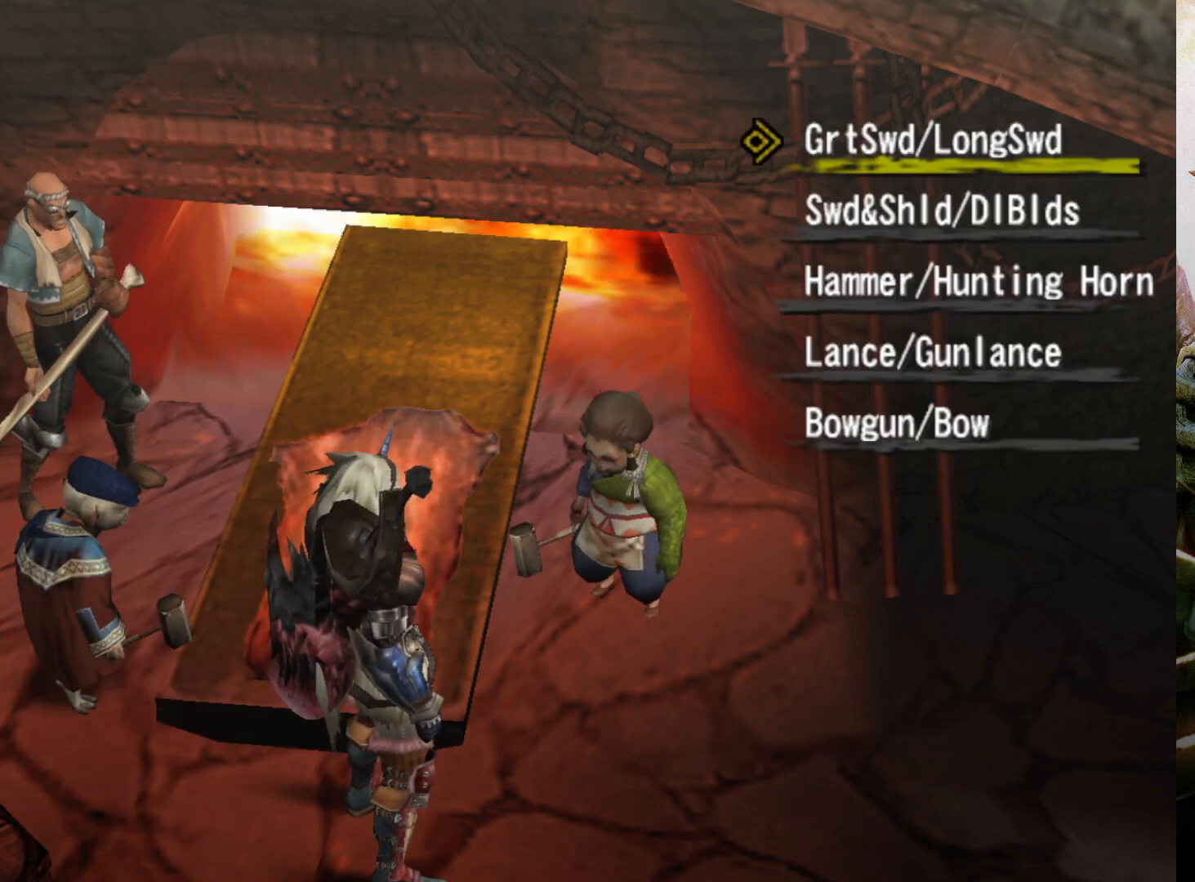
{"buttons": [], "left_stick": "center", "right_stick": "center", "events": [[133, "DPAD_DOWN", "down"], [267, "DPAD_DOWN", "up"]]}
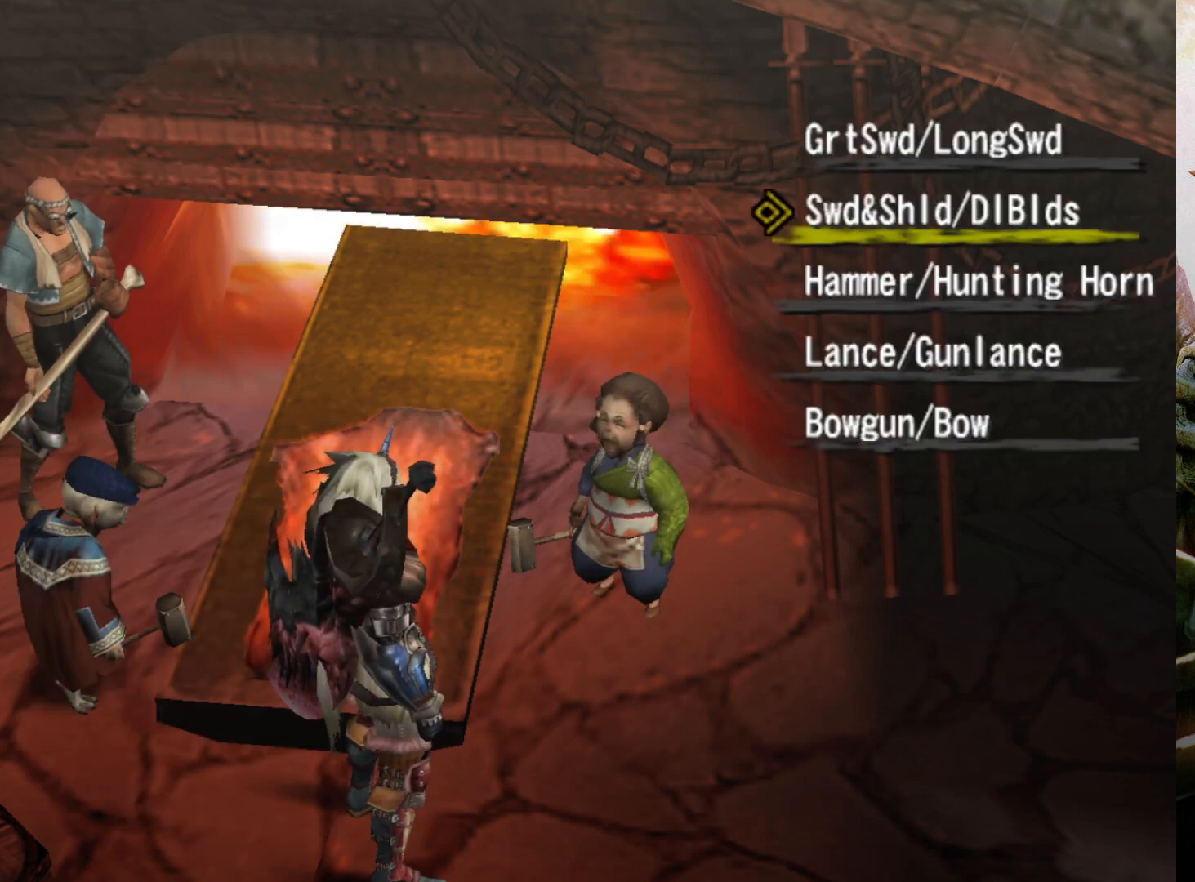
{"buttons": [], "left_stick": "center", "right_stick": "center", "events": [[133, "CIRCLE", "down"], [233, "CIRCLE", "up"]]}
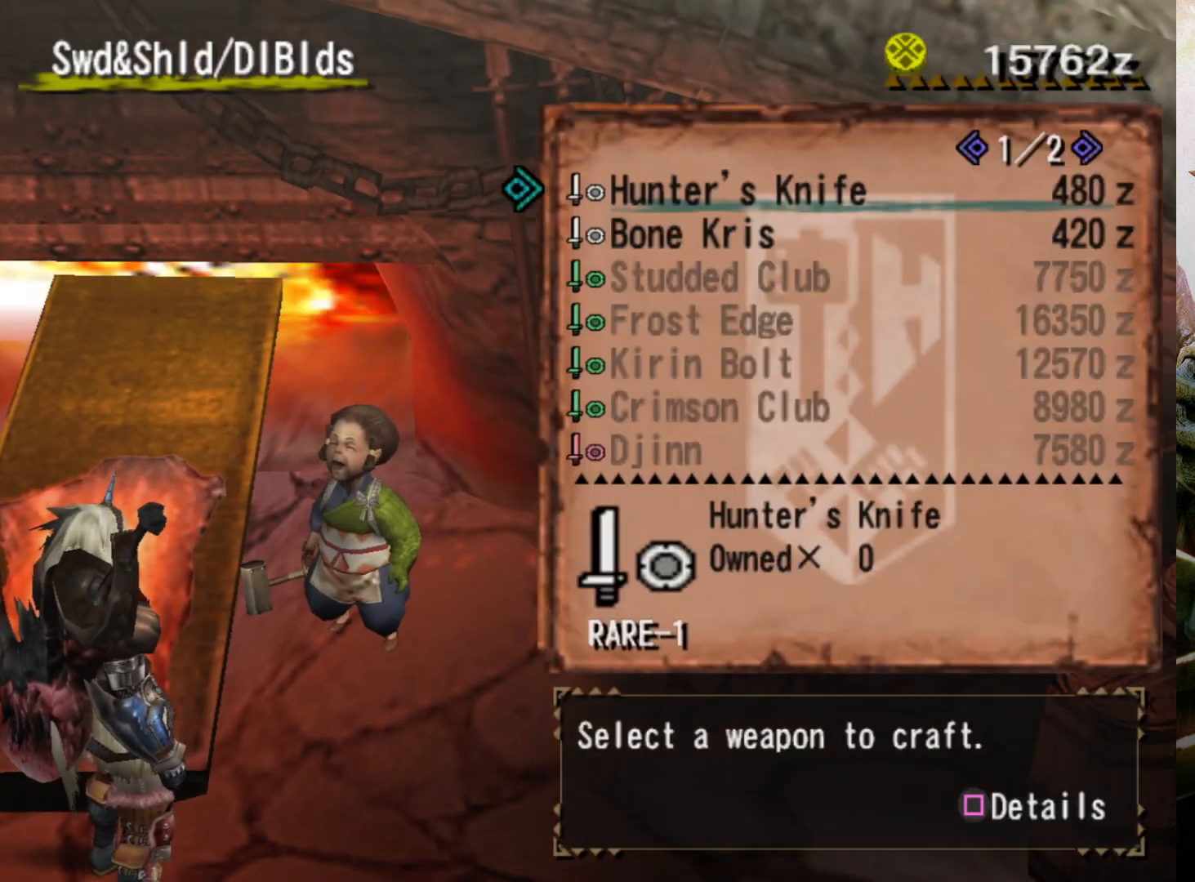
{"buttons": [], "left_stick": "center", "right_stick": "center", "events": [[233, "CROSS", "down"], [367, "CROSS", "up"]]}
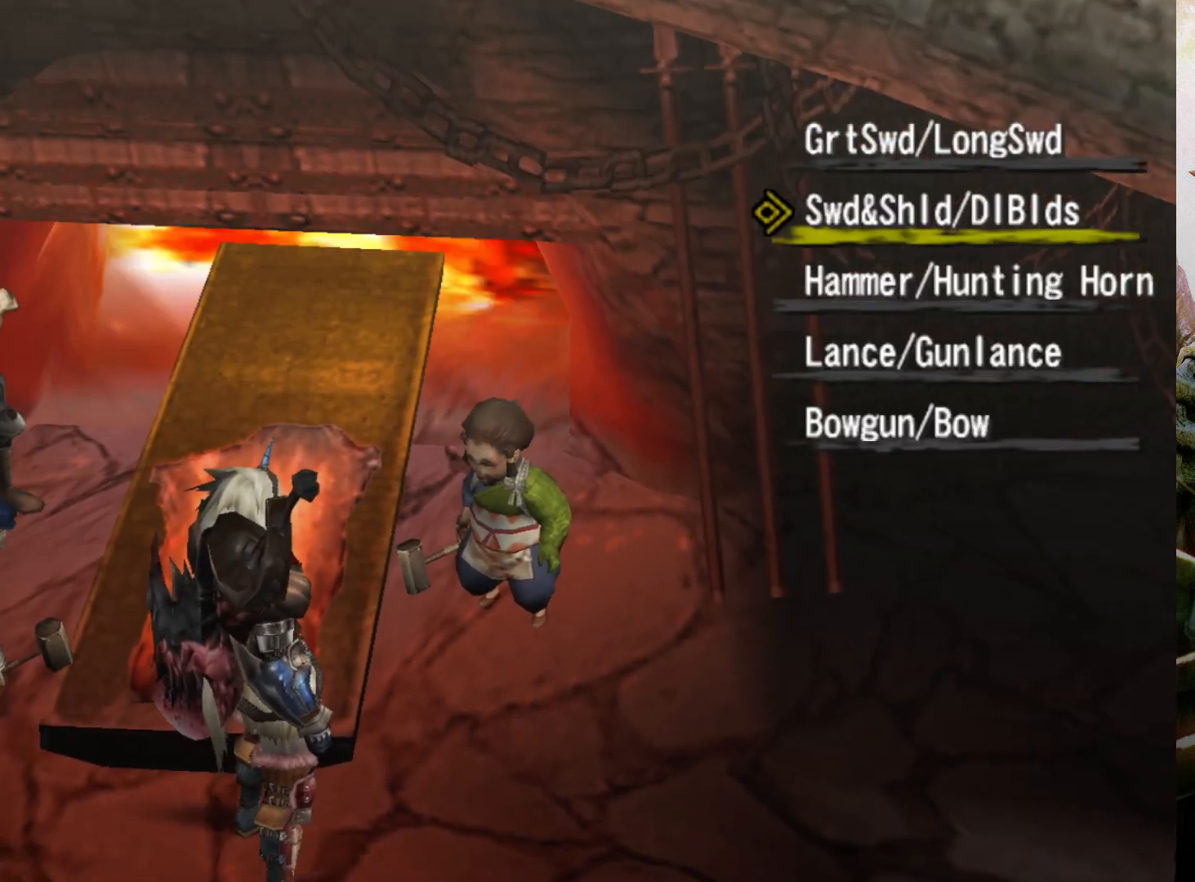
{"buttons": [], "left_stick": "center", "right_stick": "center", "events": [[33, "DPAD_UP", "down"], [133, "CIRCLE", "down"], [200, "DPAD_UP", "up"], [300, "CIRCLE", "up"]]}
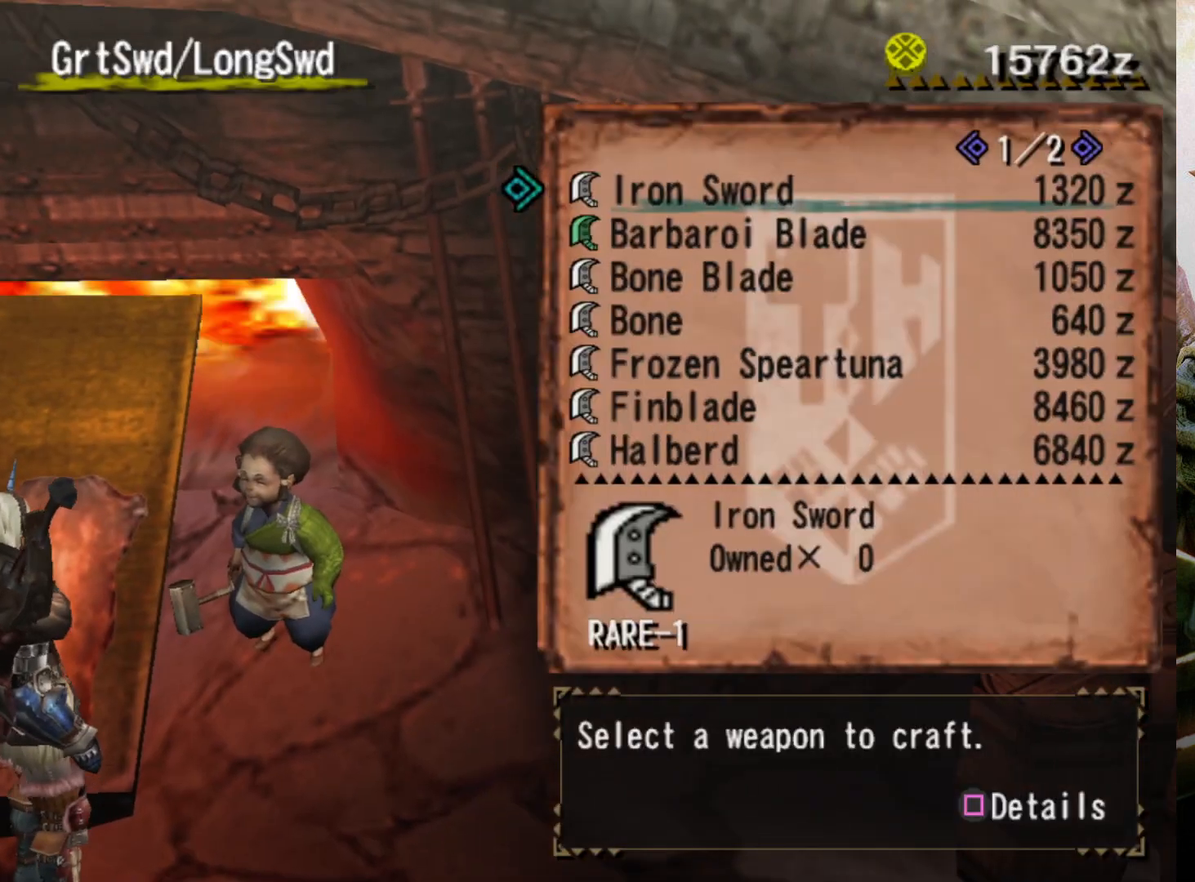
{"buttons": ["DPAD_RIGHT"], "left_stick": "center", "right_stick": "center", "events": [[400, "DPAD_RIGHT", "down"]]}
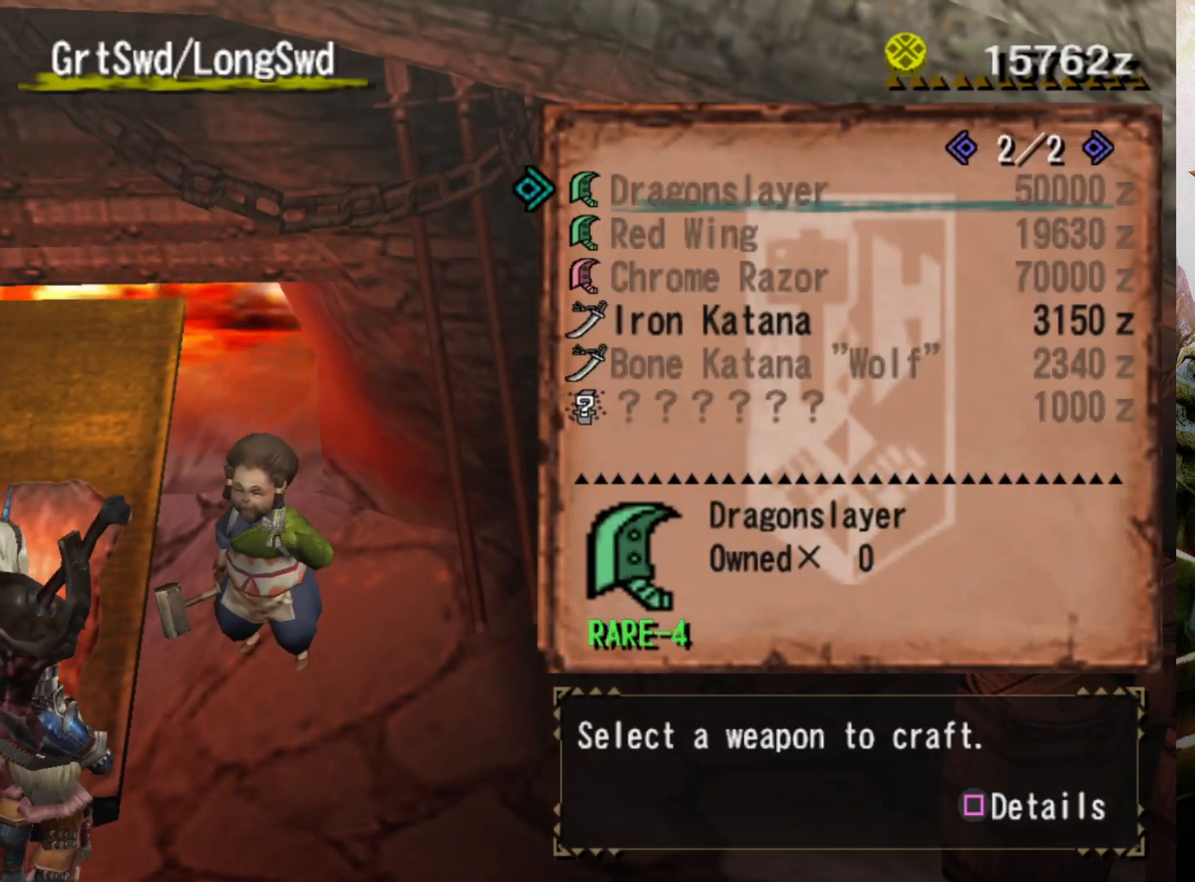
{"buttons": [], "left_stick": "center", "right_stick": "center", "events": [[67, "DPAD_RIGHT", "up"]]}
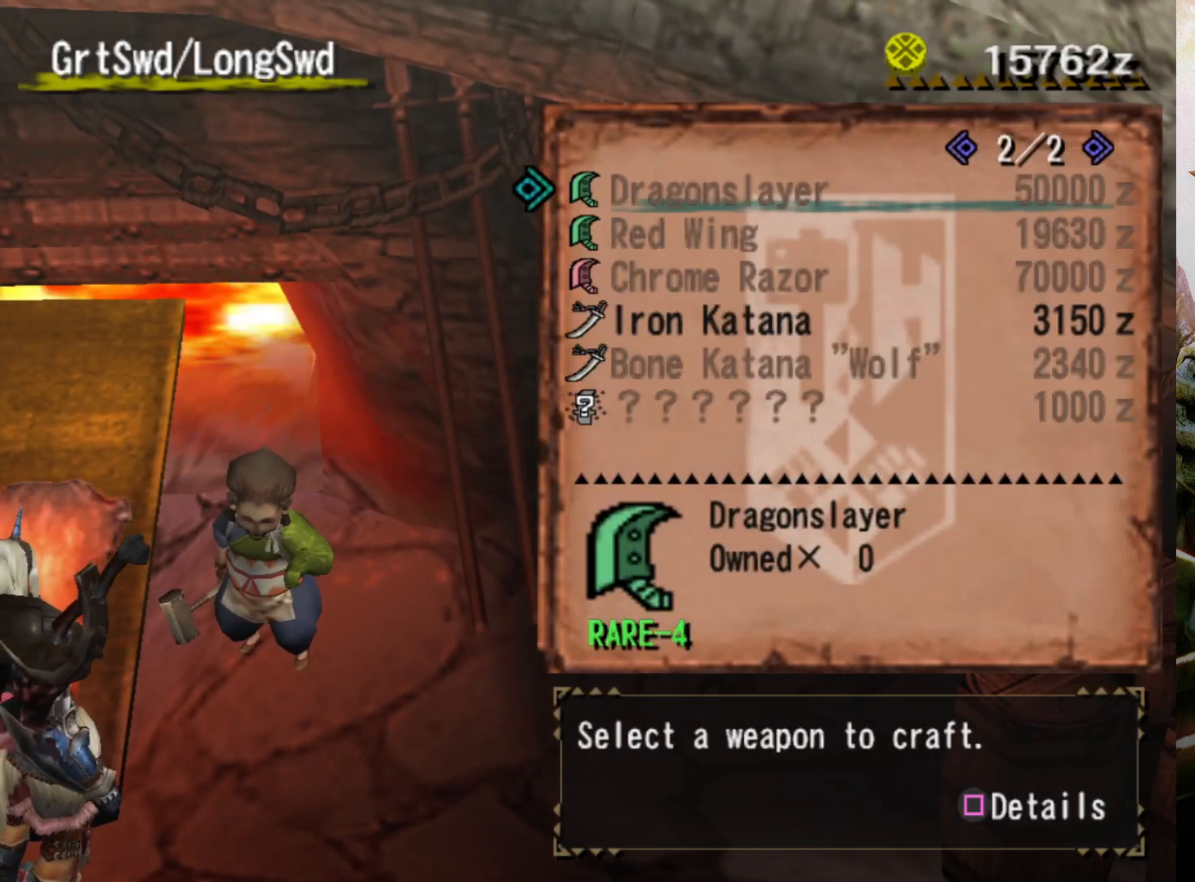
{"buttons": [], "left_stick": "center", "right_stick": "center", "events": []}
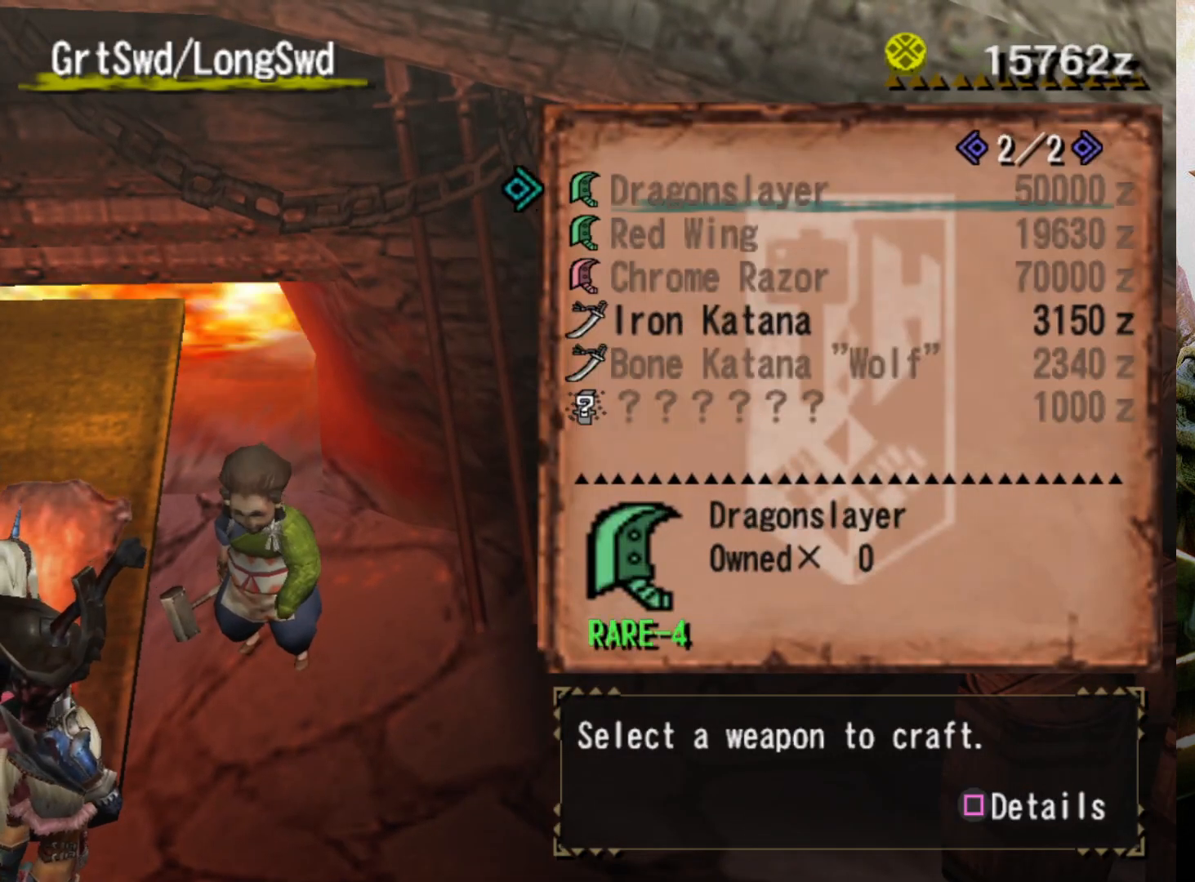
{"buttons": ["DPAD_LEFT"], "left_stick": "center", "right_stick": "center", "events": [[500, "DPAD_LEFT", "down"]]}
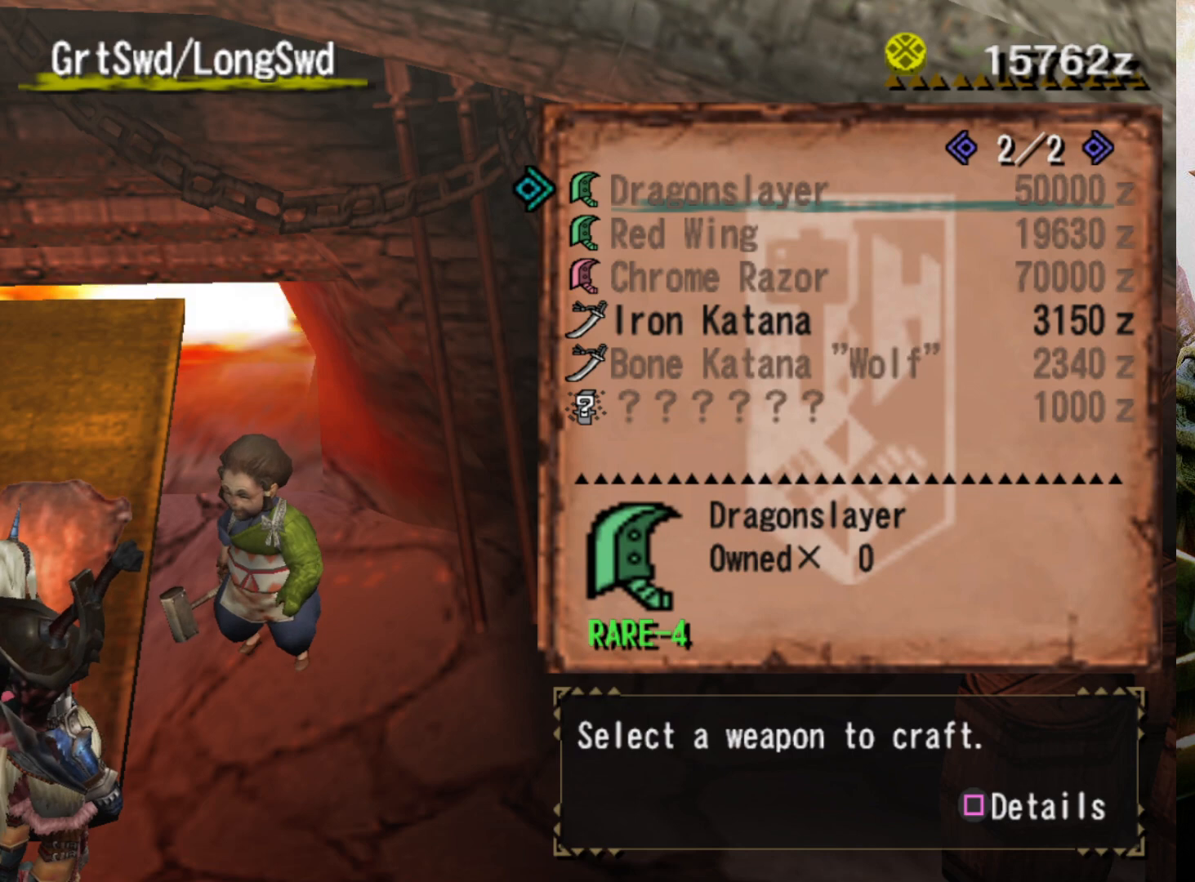
{"buttons": ["CROSS"], "left_stick": "center", "right_stick": "center", "events": [[100, "DPAD_LEFT", "up"], [433, "CROSS", "down"]]}
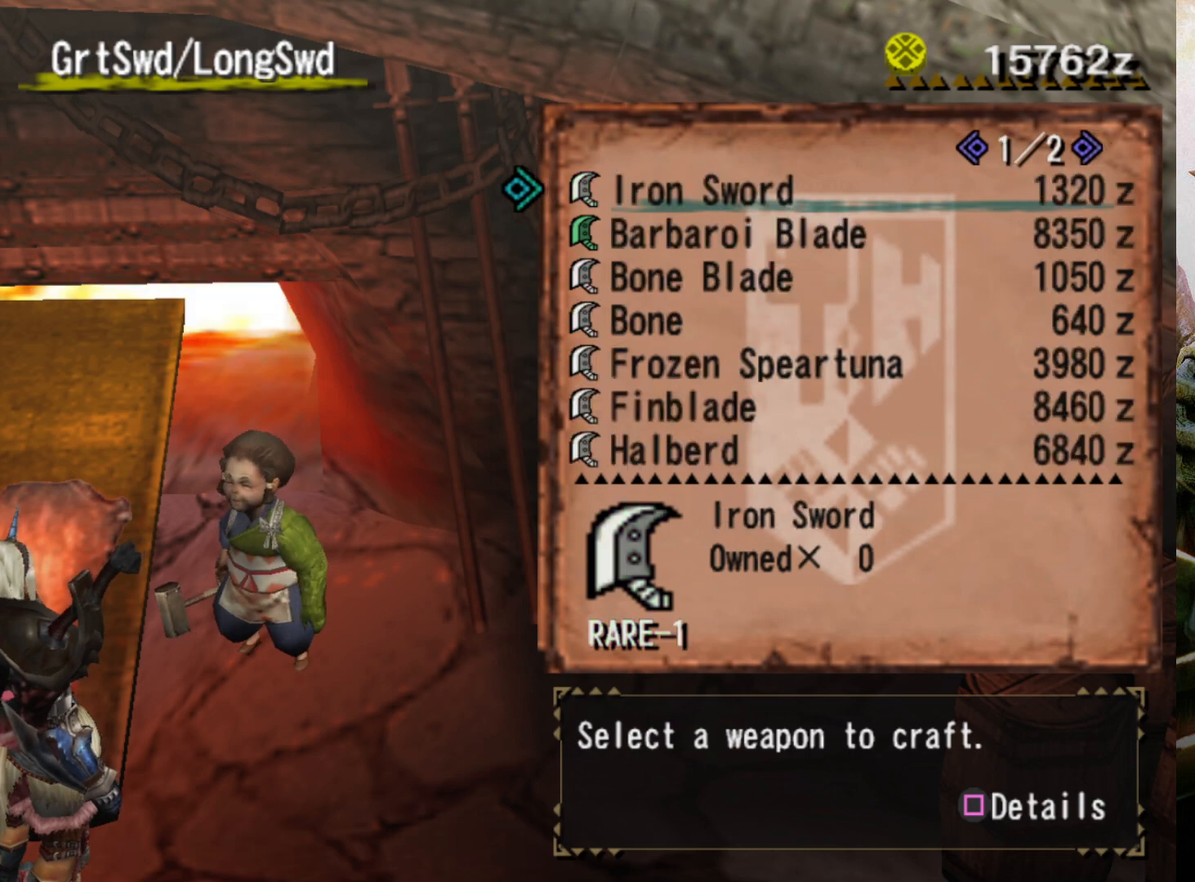
{"buttons": ["CIRCLE"], "left_stick": "center", "right_stick": "center", "events": [[100, "CROSS", "up"], [367, "DPAD_DOWN", "down"], [467, "CIRCLE", "down"], [467, "DPAD_DOWN", "up"]]}
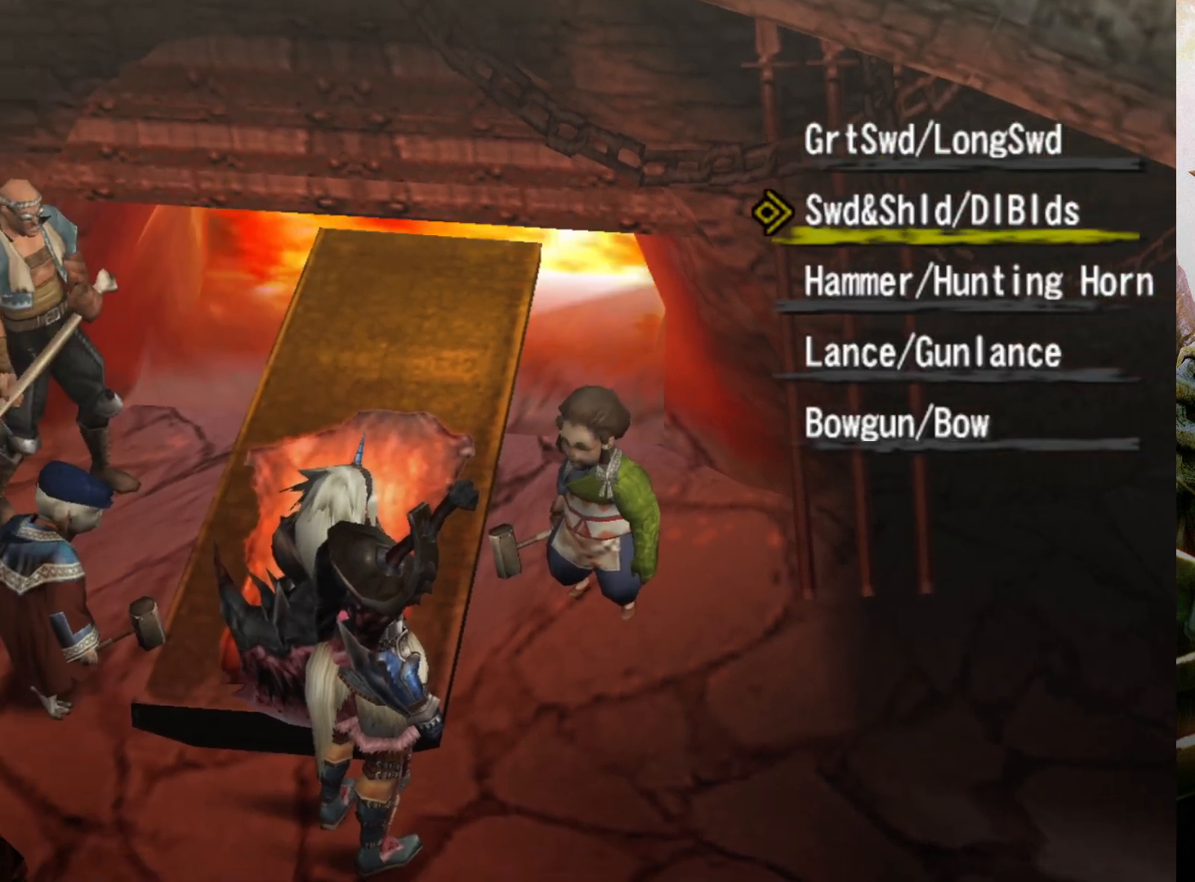
{"buttons": ["DPAD_LEFT"], "left_stick": "center", "right_stick": "center", "events": [[133, "CIRCLE", "up"], [467, "DPAD_LEFT", "down"]]}
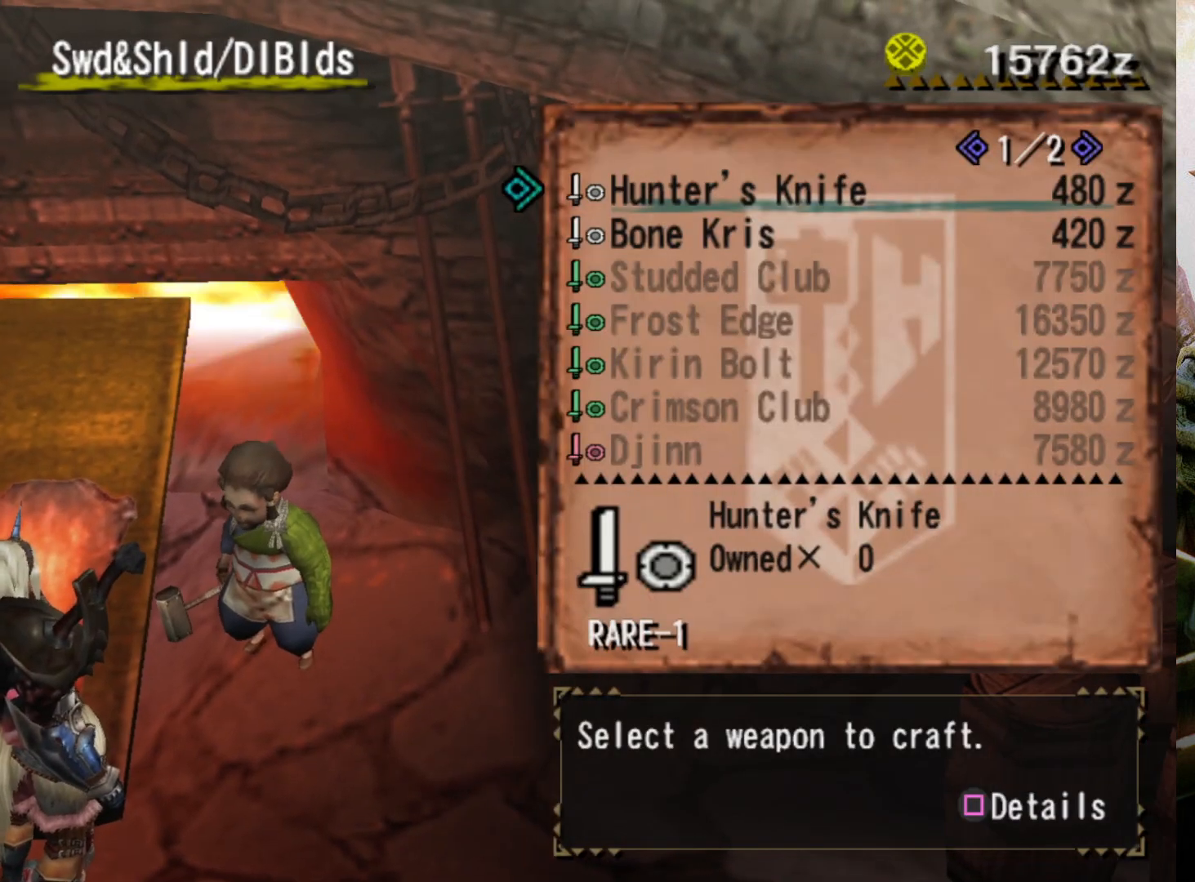
{"buttons": [], "left_stick": "center", "right_stick": "center", "events": [[133, "DPAD_LEFT", "up"]]}
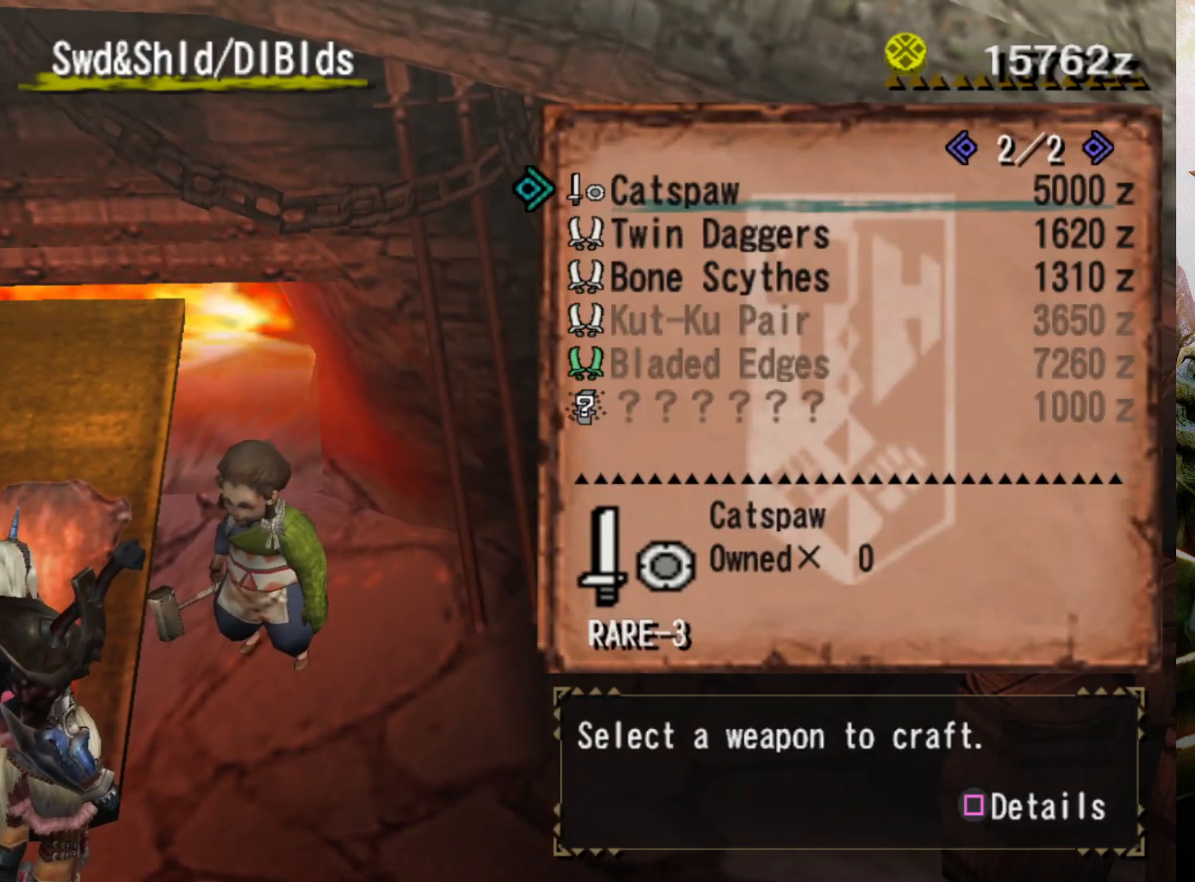
{"buttons": [], "left_stick": "center", "right_stick": "center", "events": [[300, "DPAD_RIGHT", "down"], [433, "DPAD_RIGHT", "up"]]}
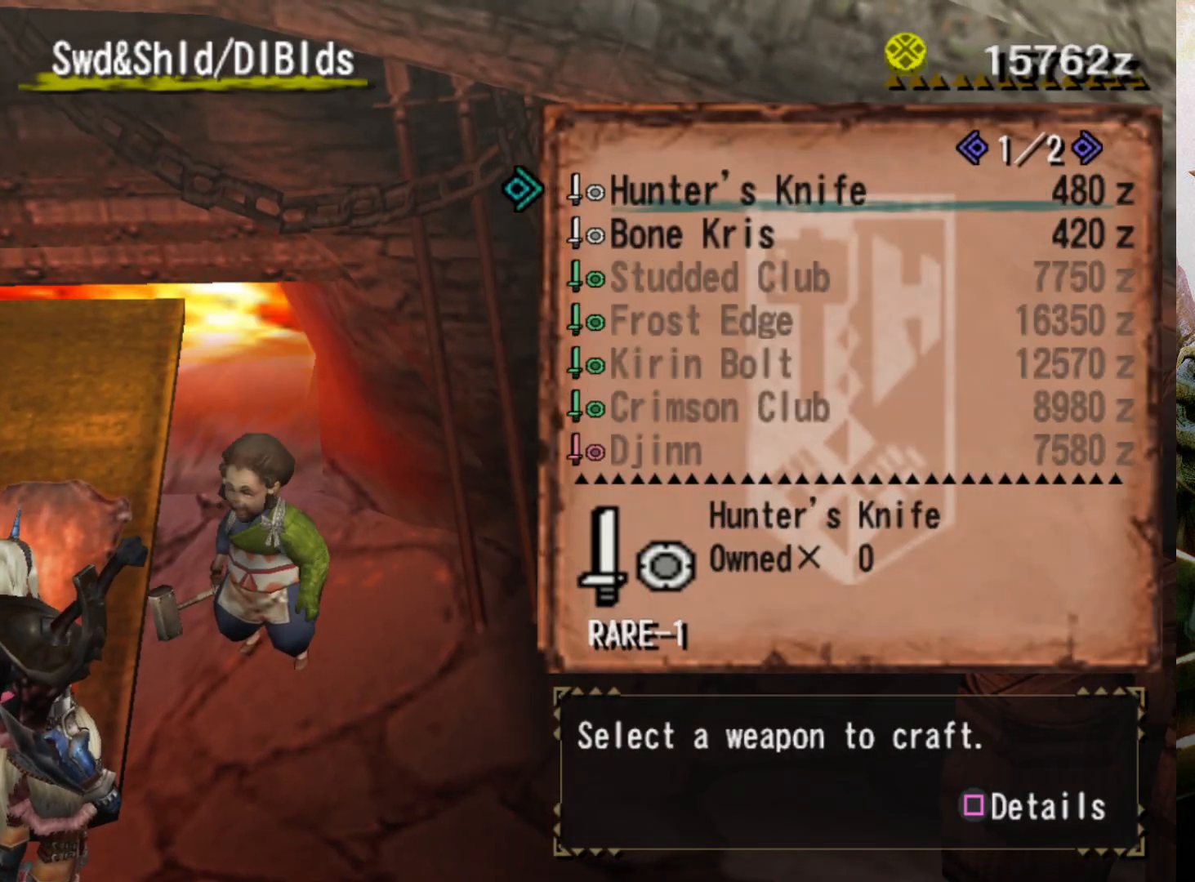
{"buttons": [], "left_stick": "center", "right_stick": "center", "events": [[167, "CROSS", "down"], [300, "CROSS", "up"]]}
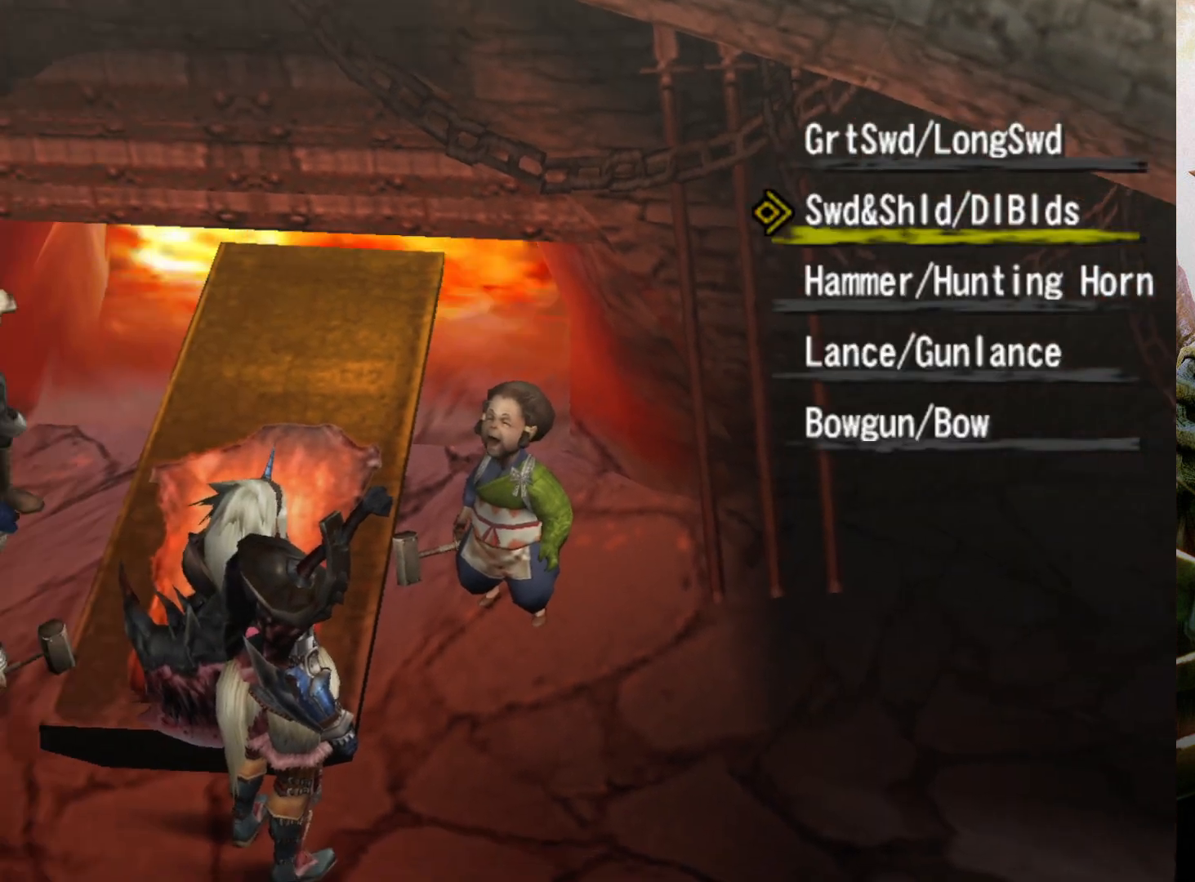
{"buttons": [], "left_stick": "center", "right_stick": "center", "events": [[67, "DPAD_DOWN", "down"], [200, "CIRCLE", "down"], [200, "DPAD_DOWN", "up"], [333, "CIRCLE", "up"]]}
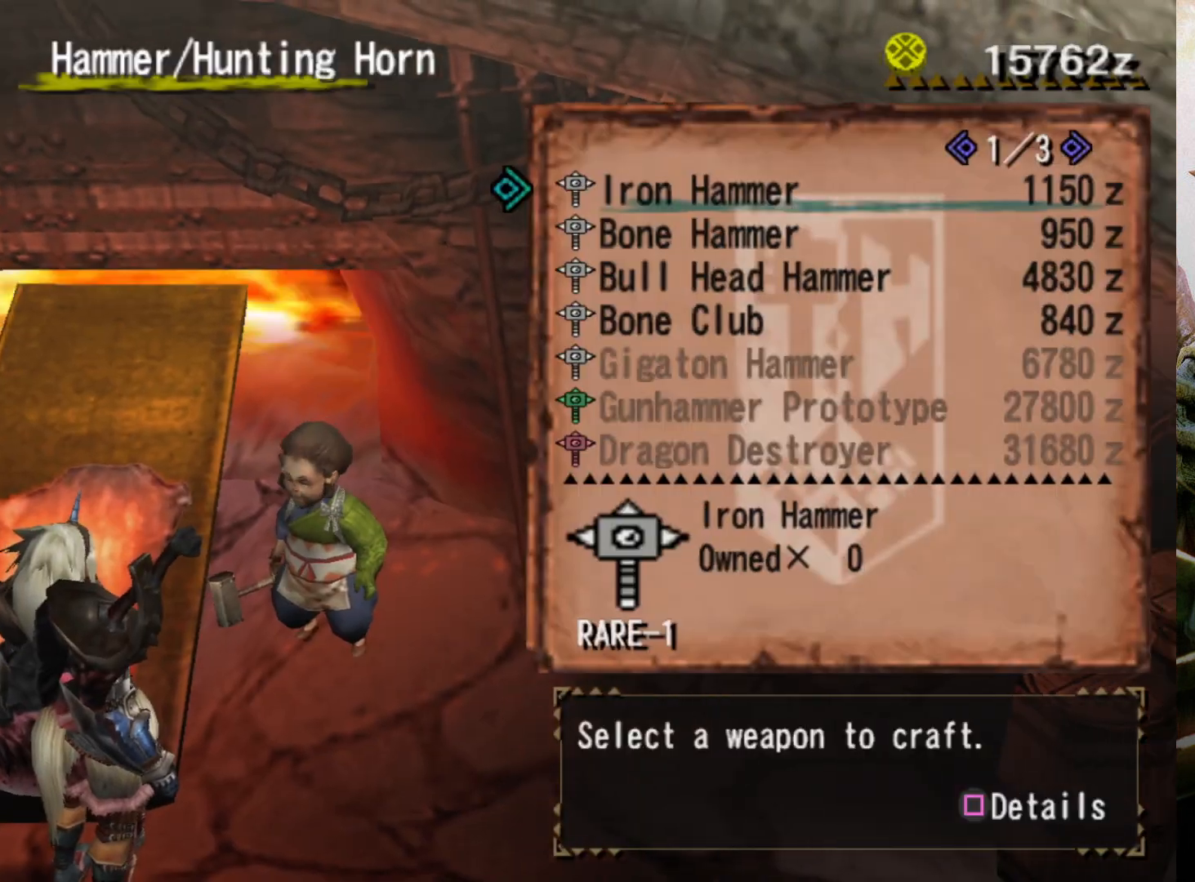
{"buttons": [], "left_stick": "center", "right_stick": "center", "events": [[133, "DPAD_LEFT", "down"], [300, "DPAD_LEFT", "up"]]}
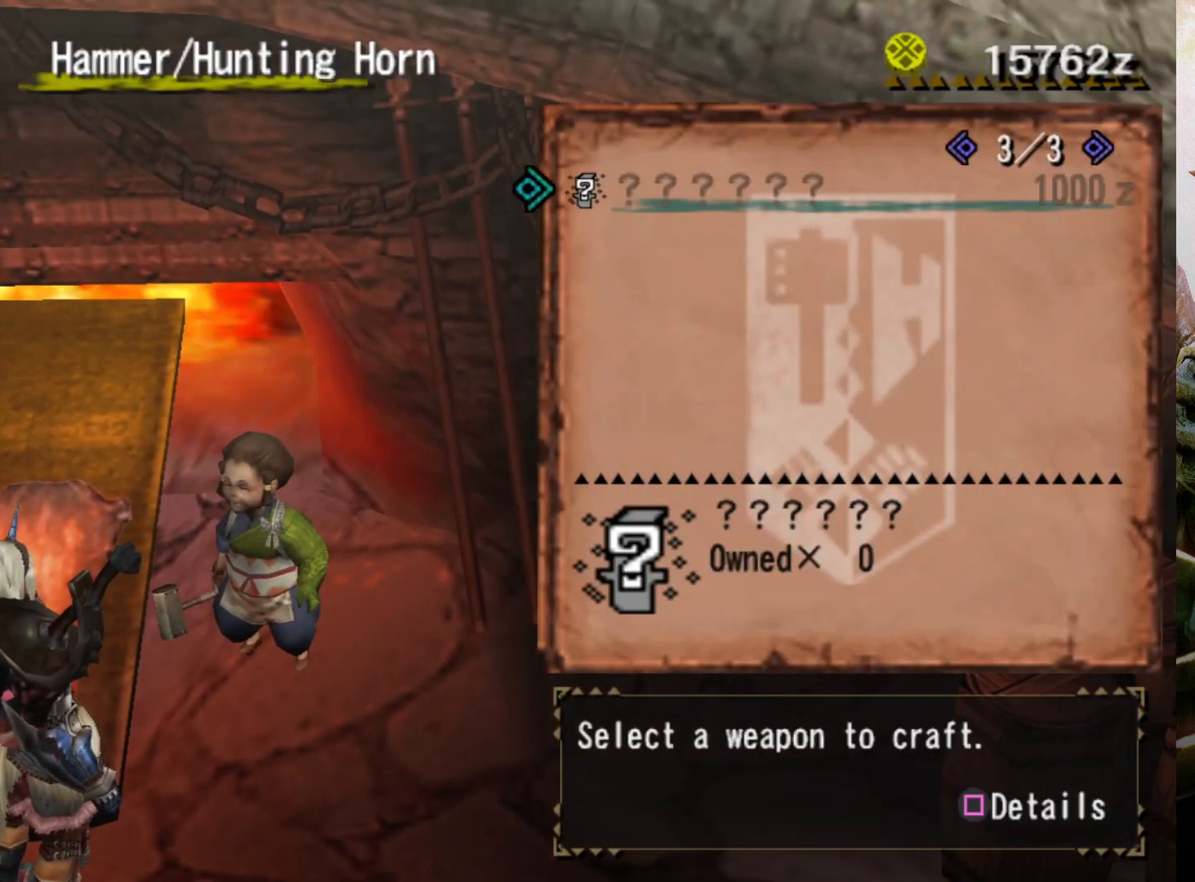
{"buttons": [], "left_stick": "center", "right_stick": "center", "events": [[233, "CROSS", "down"], [367, "CROSS", "up"]]}